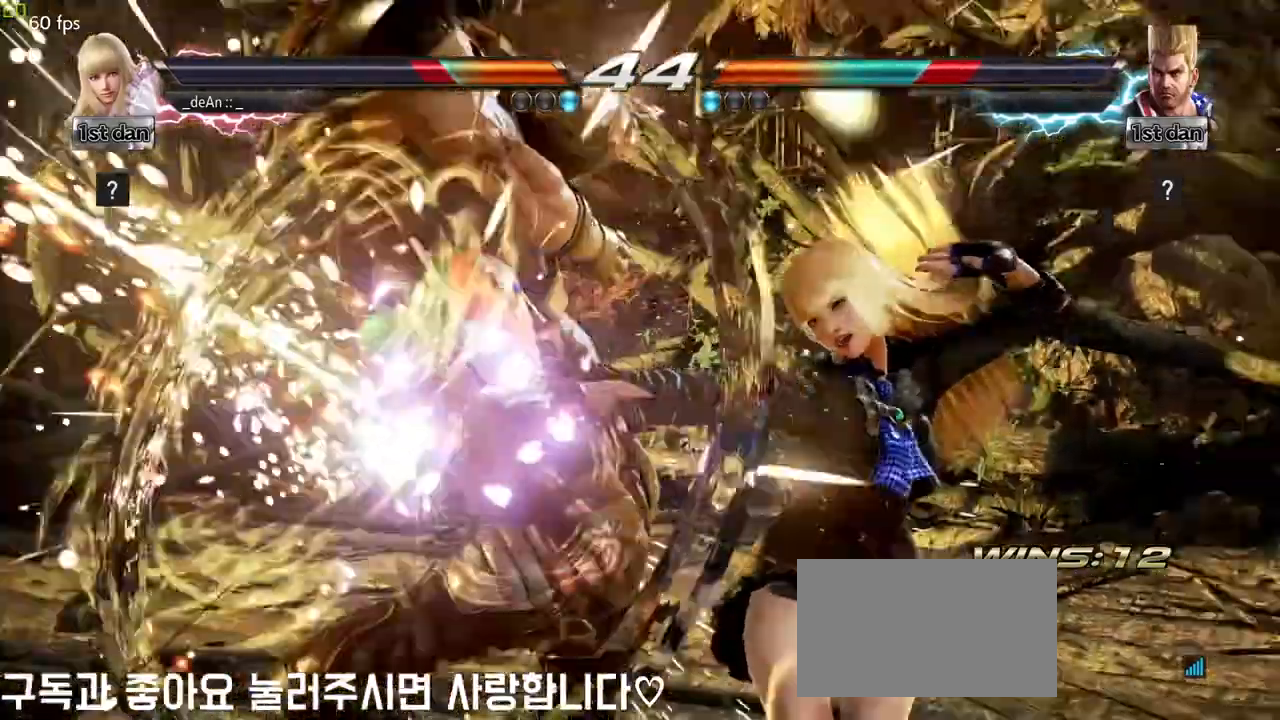
Gameplay with a controller (arcade stick); each line is a JSON object with the inputs held at the frame after it. "events" lists button and stick changes between this image and that frame as [ms after this image, input, new state], when the widget could be followed in between. Not read: L3 R3.
{"buttons": [], "left_stick": "center", "events": [[217, "left_stick", "down-right"], [267, "SQUARE", "down"], [417, "SQUARE", "up"], [483, "left_stick", "center"]]}
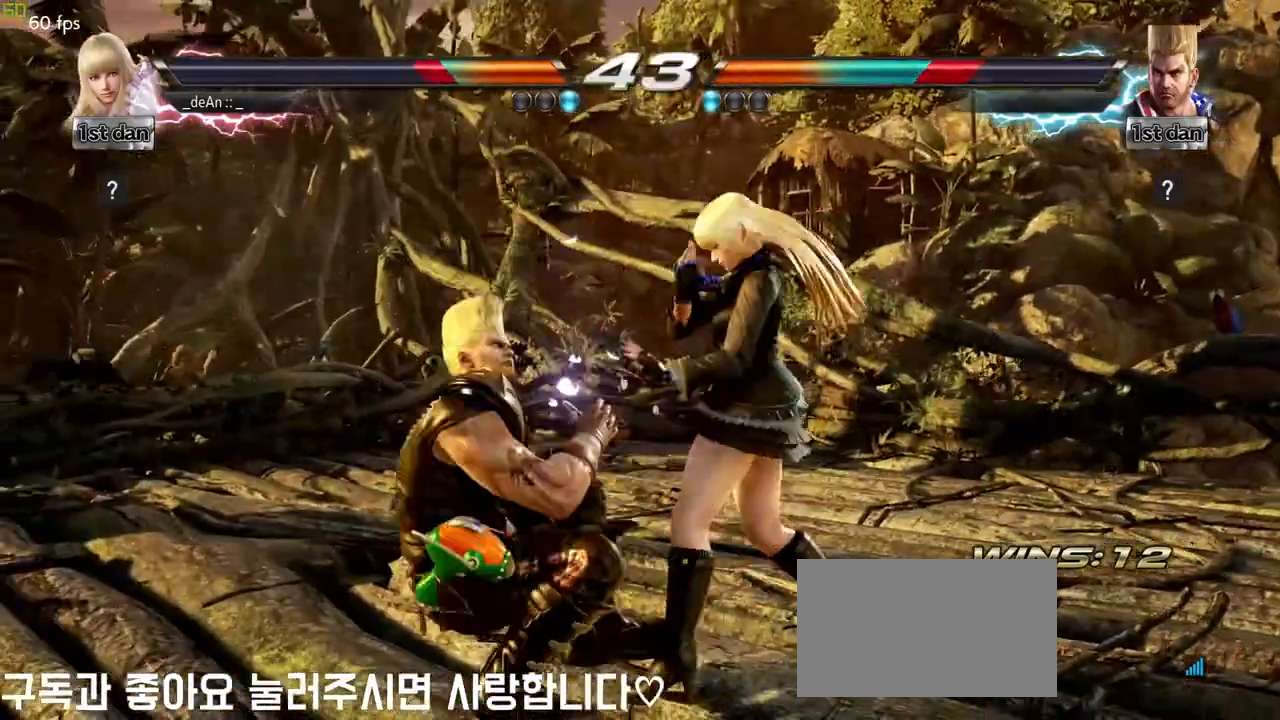
{"buttons": [], "left_stick": "center", "events": []}
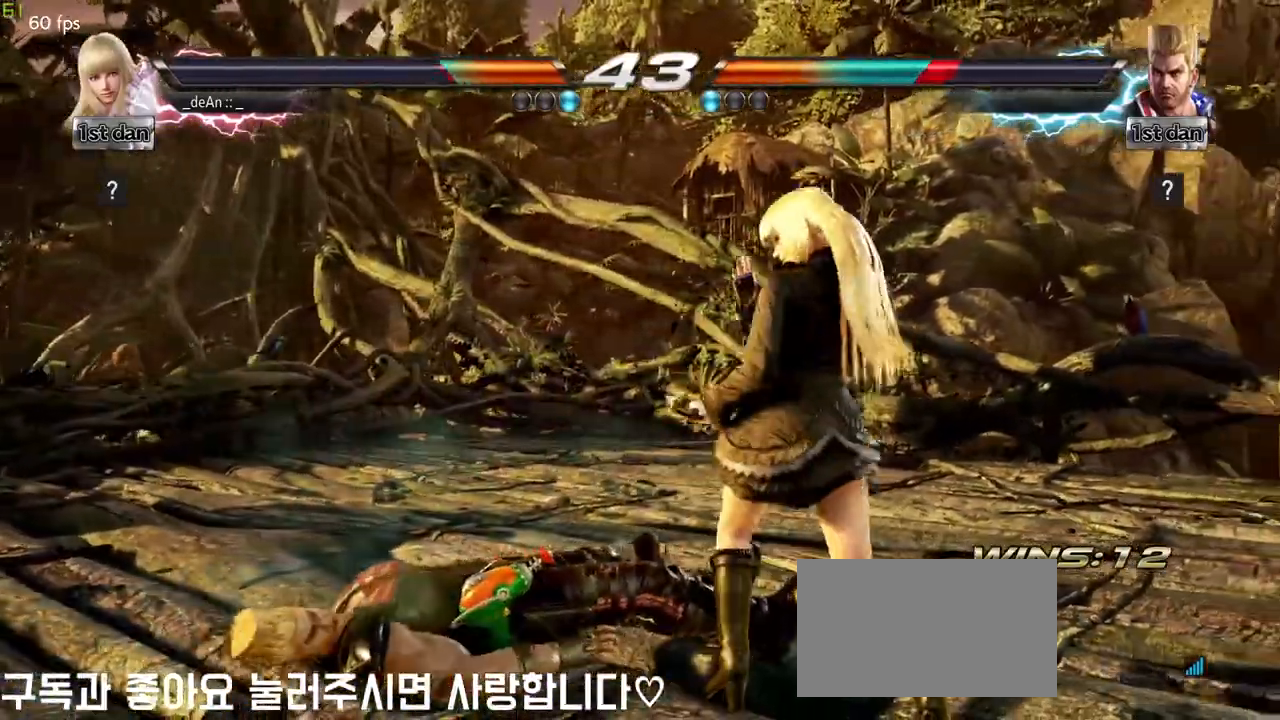
{"buttons": [], "left_stick": "center", "events": [[50, "left_stick", "down-right"], [100, "SQUARE", "down"], [233, "SQUARE", "up"], [283, "left_stick", "center"]]}
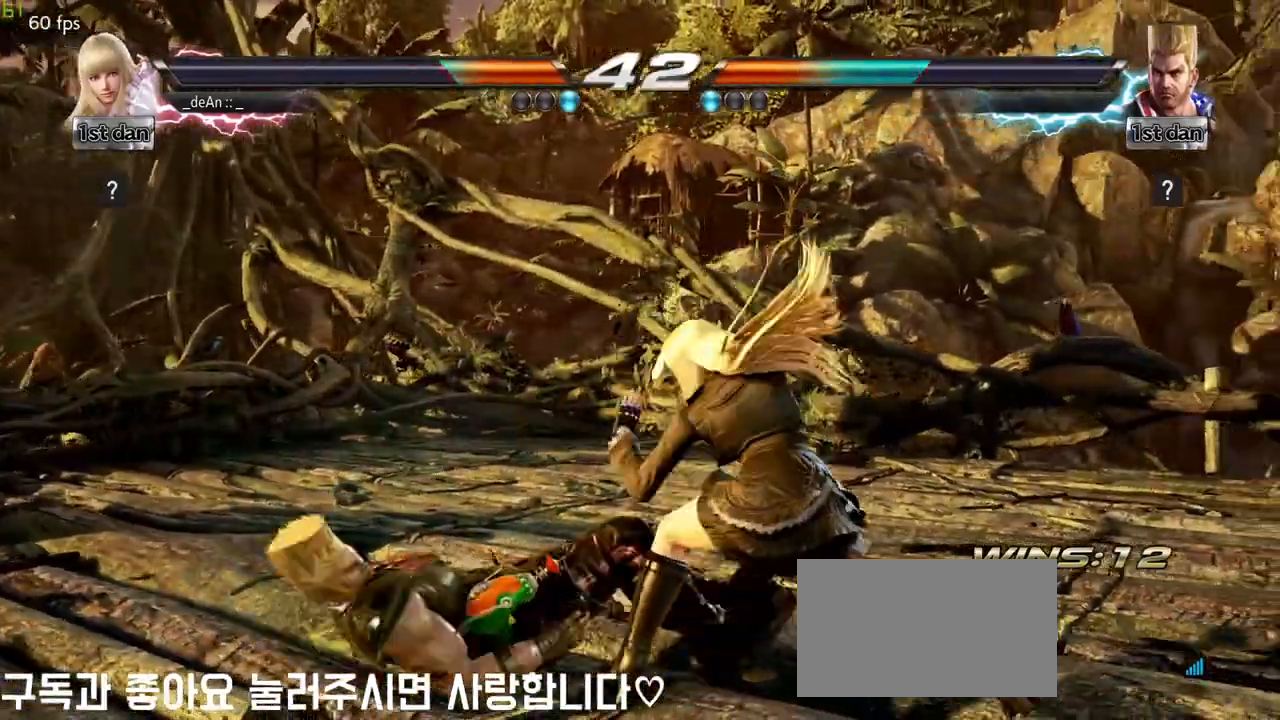
{"buttons": ["CIRCLE"], "left_stick": "down", "events": [[100, "left_stick", "down"], [117, "CIRCLE", "down"], [167, "CIRCLE", "up"], [283, "CIRCLE", "down"]]}
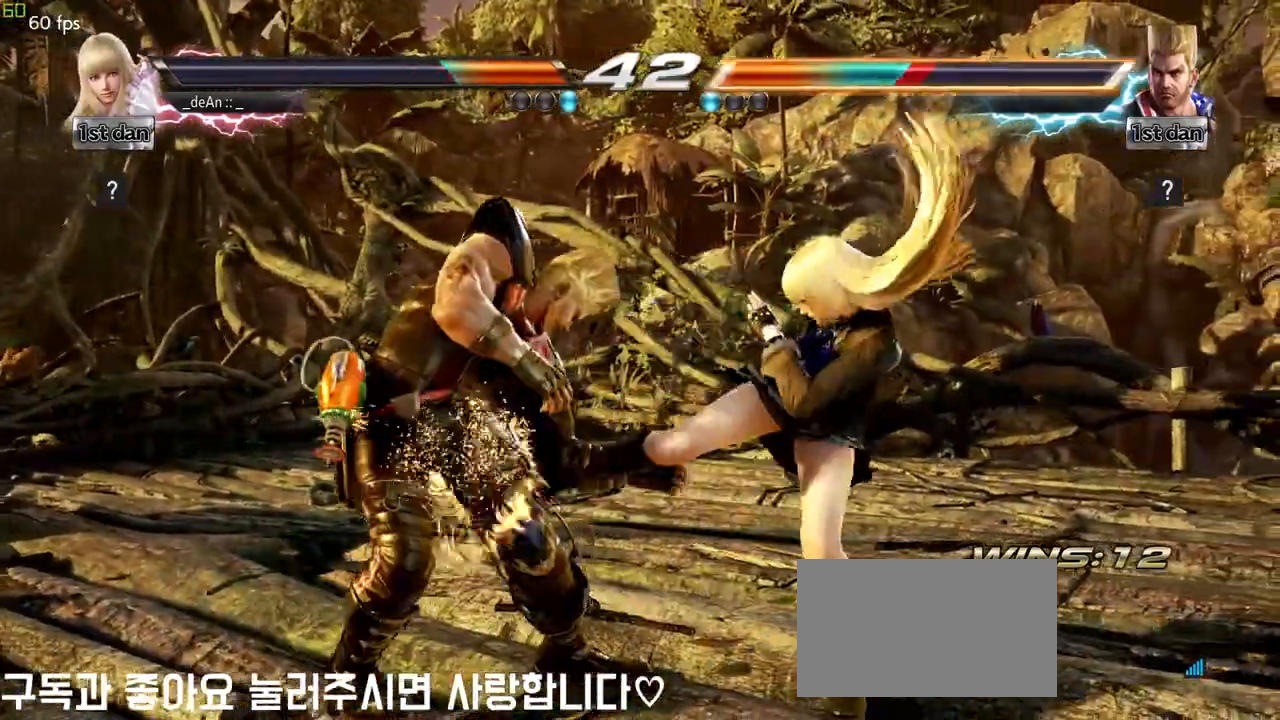
{"buttons": [], "left_stick": "center", "events": [[67, "left_stick", "center"], [117, "CIRCLE", "up"], [367, "CIRCLE", "down"], [500, "CIRCLE", "up"]]}
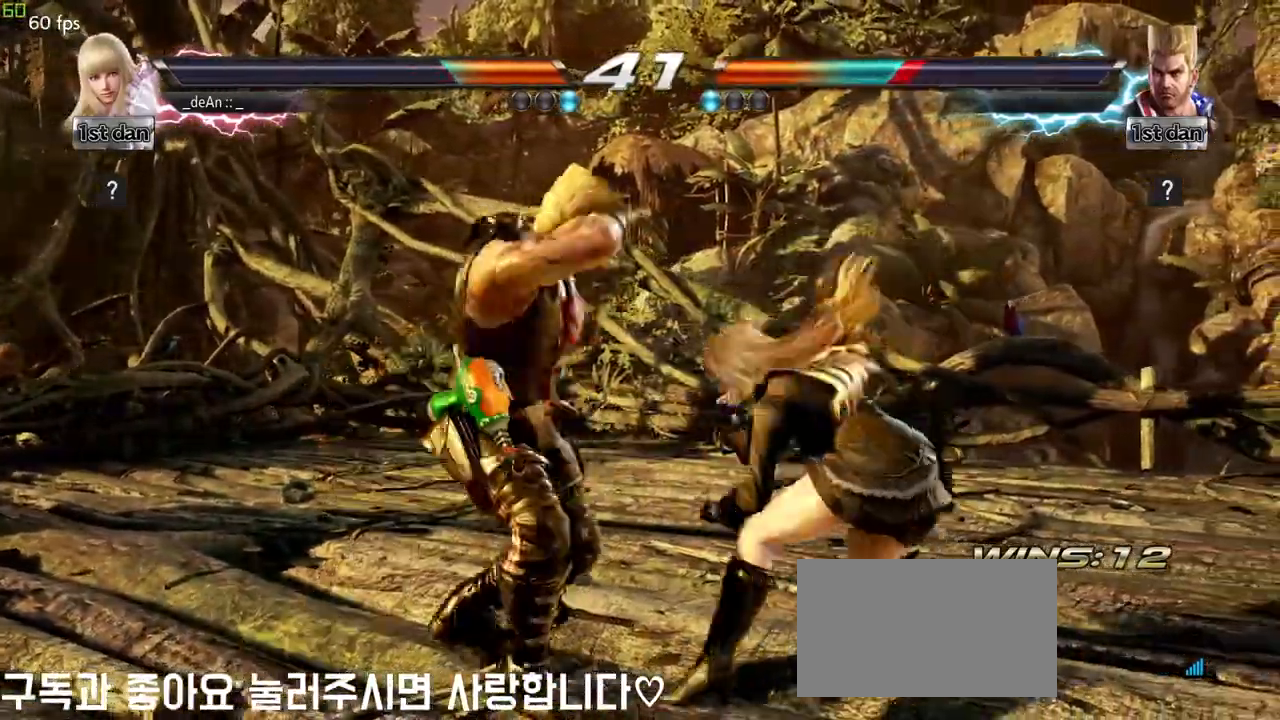
{"buttons": [], "left_stick": "right", "events": [[433, "left_stick", "right"]]}
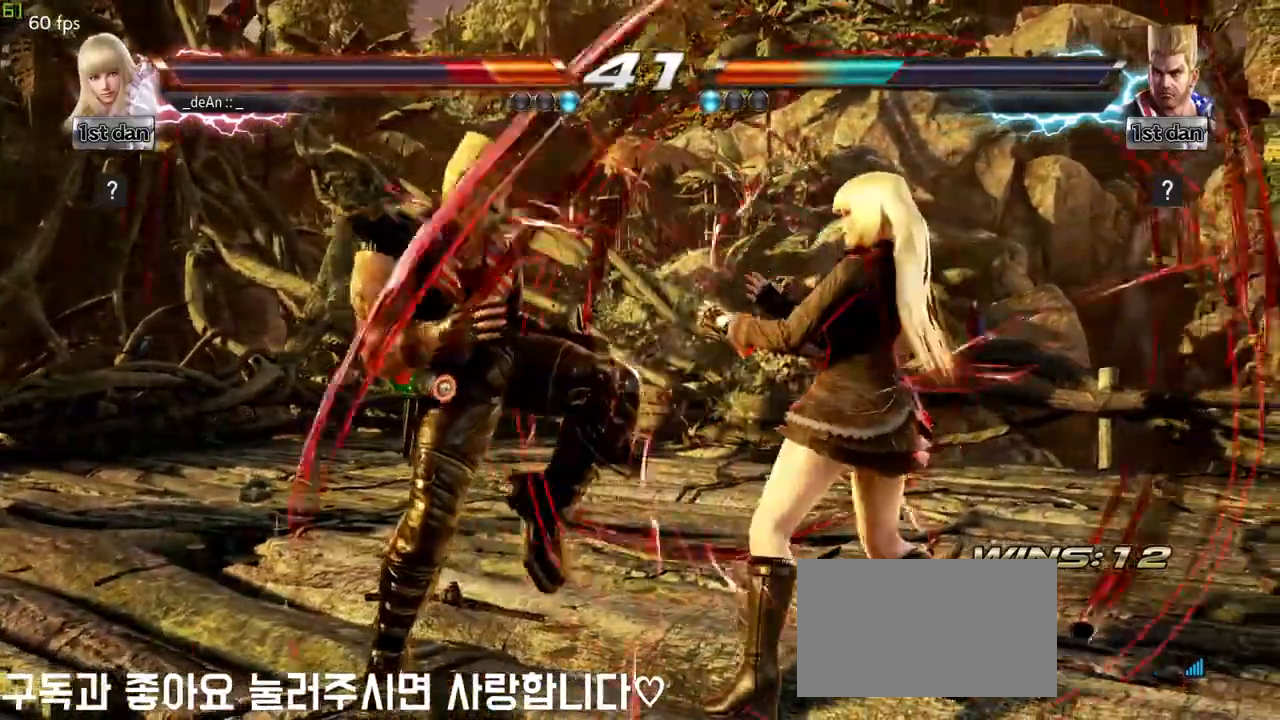
{"buttons": [], "left_stick": "right", "events": []}
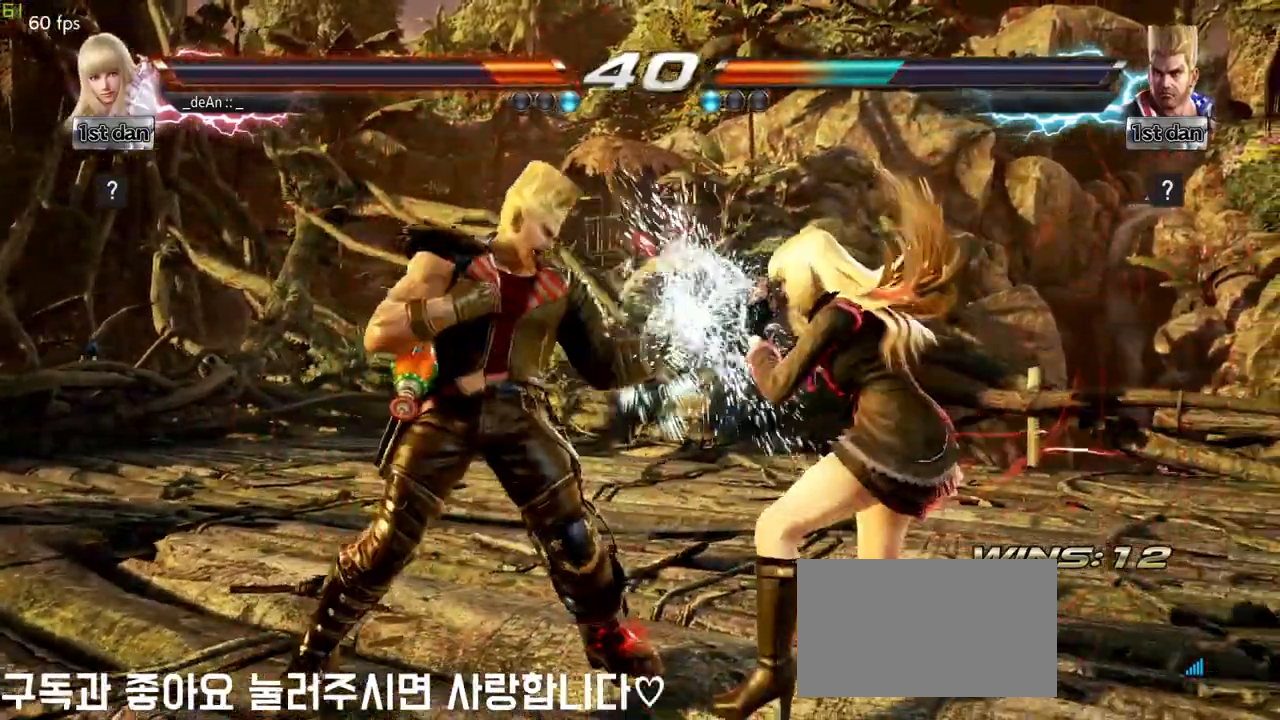
{"buttons": [], "left_stick": "center", "events": [[67, "left_stick", "center"], [150, "SQUARE", "down"], [217, "TRIANGLE", "down"], [300, "SQUARE", "up"], [350, "TRIANGLE", "up"]]}
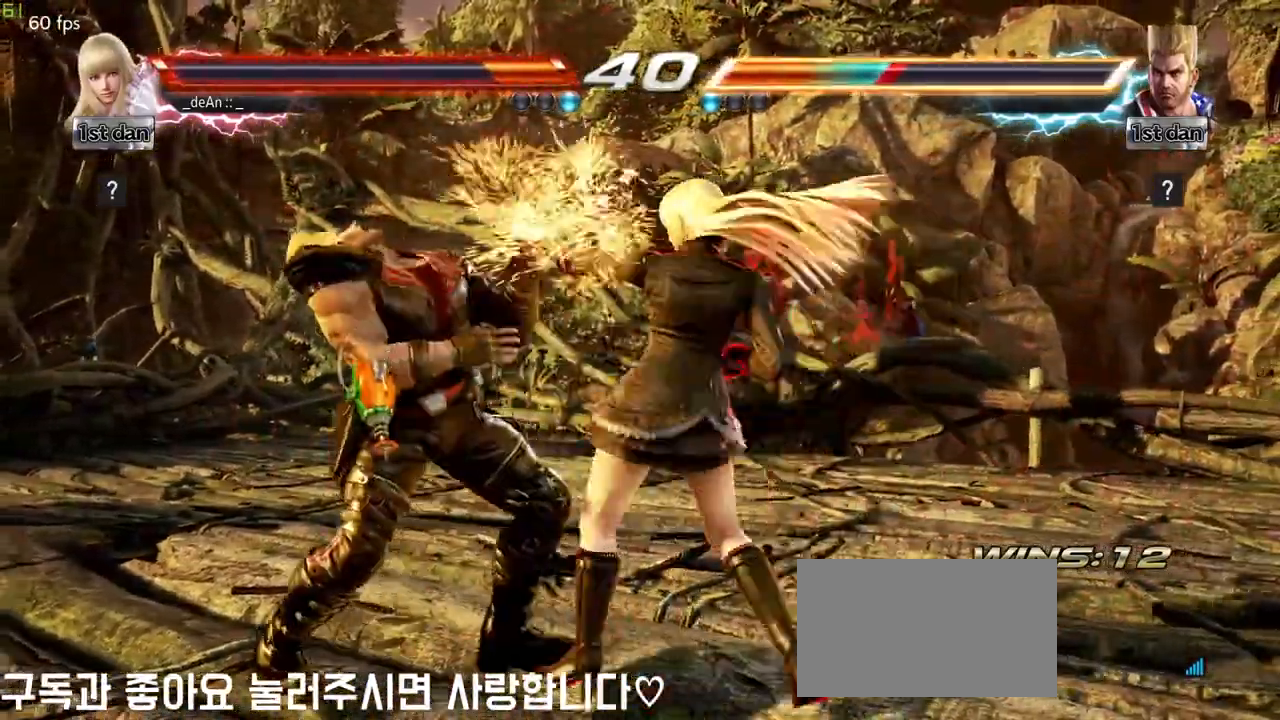
{"buttons": [], "left_stick": "down-left", "events": [[317, "SQUARE", "down"], [333, "left_stick", "down-left"], [433, "SQUARE", "up"]]}
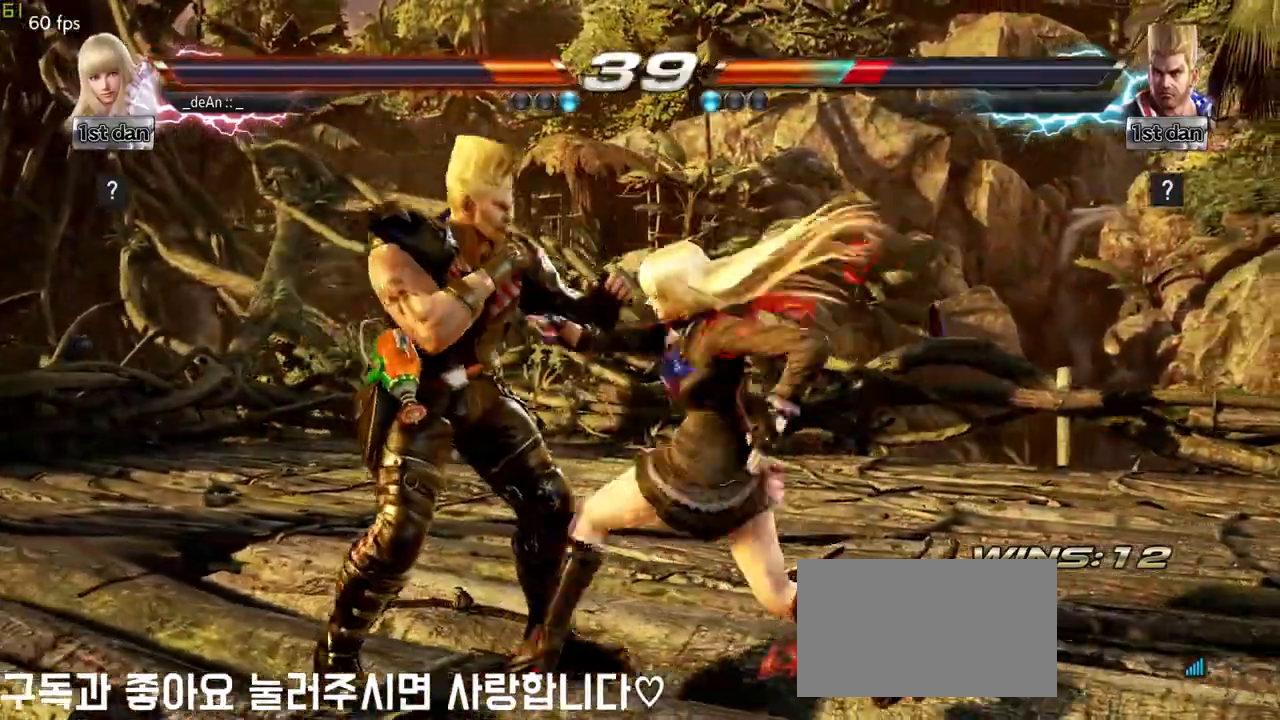
{"buttons": ["SQUARE", "TRIANGLE"], "left_stick": "center", "events": [[33, "left_stick", "center"], [417, "SQUARE", "down"], [500, "TRIANGLE", "down"]]}
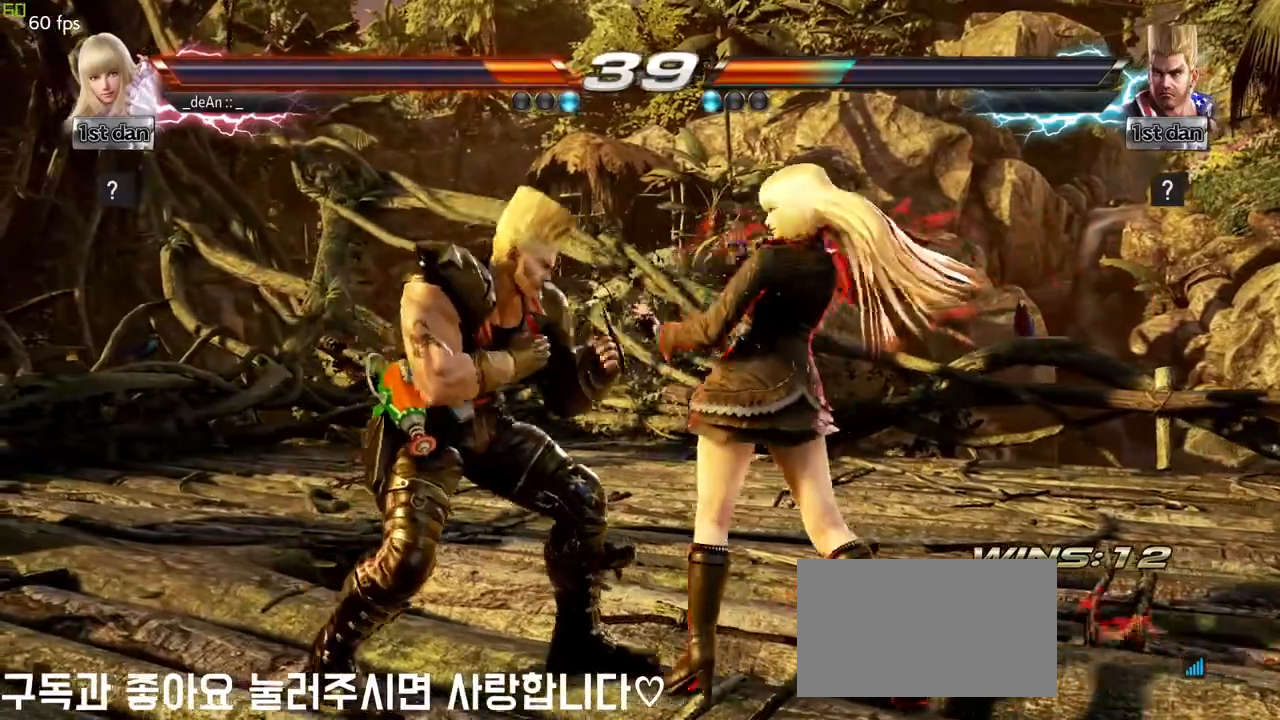
{"buttons": [], "left_stick": "center", "events": [[83, "SQUARE", "up"], [117, "TRIANGLE", "up"], [183, "CROSS", "down"], [267, "CROSS", "up"], [300, "CROSS", "down"], [433, "CROSS", "up"]]}
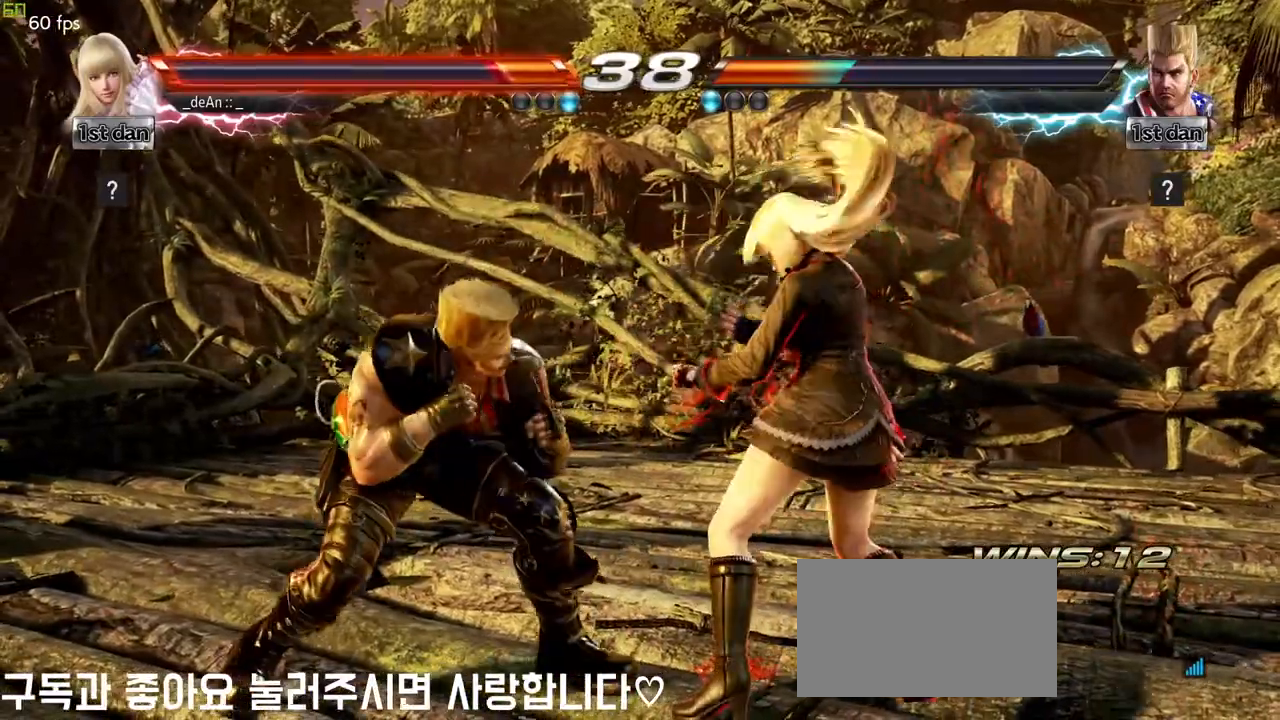
{"buttons": [], "left_stick": "right", "events": [[17, "left_stick", "right"]]}
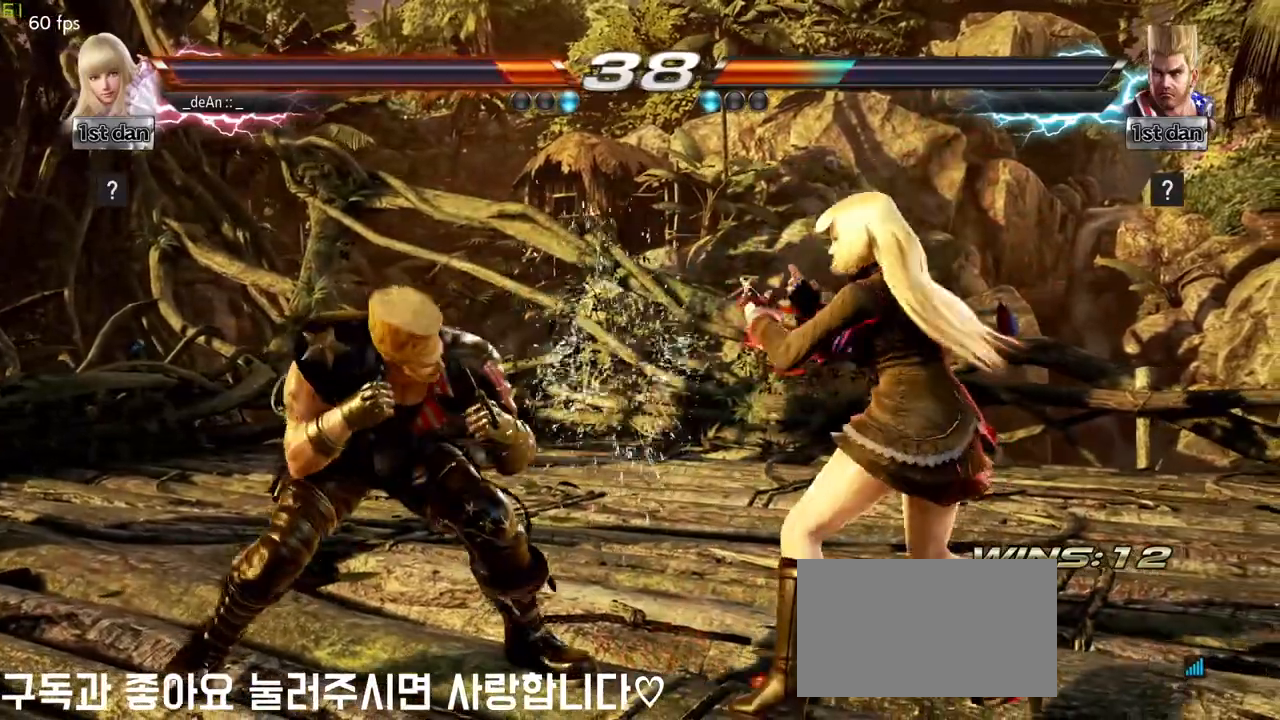
{"buttons": [], "left_stick": "center", "events": [[117, "CROSS", "down"], [117, "left_stick", "up-left"], [200, "CROSS", "up"], [283, "left_stick", "center"]]}
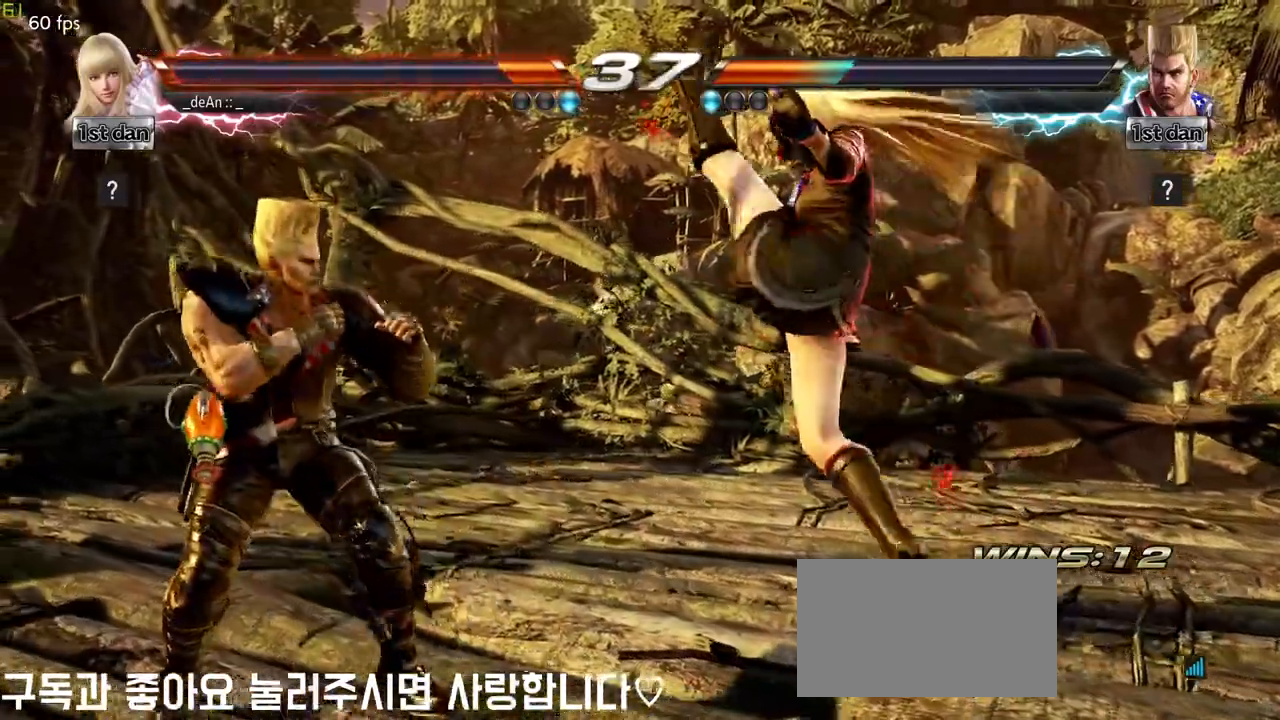
{"buttons": [], "left_stick": "right", "events": [[167, "left_stick", "right"]]}
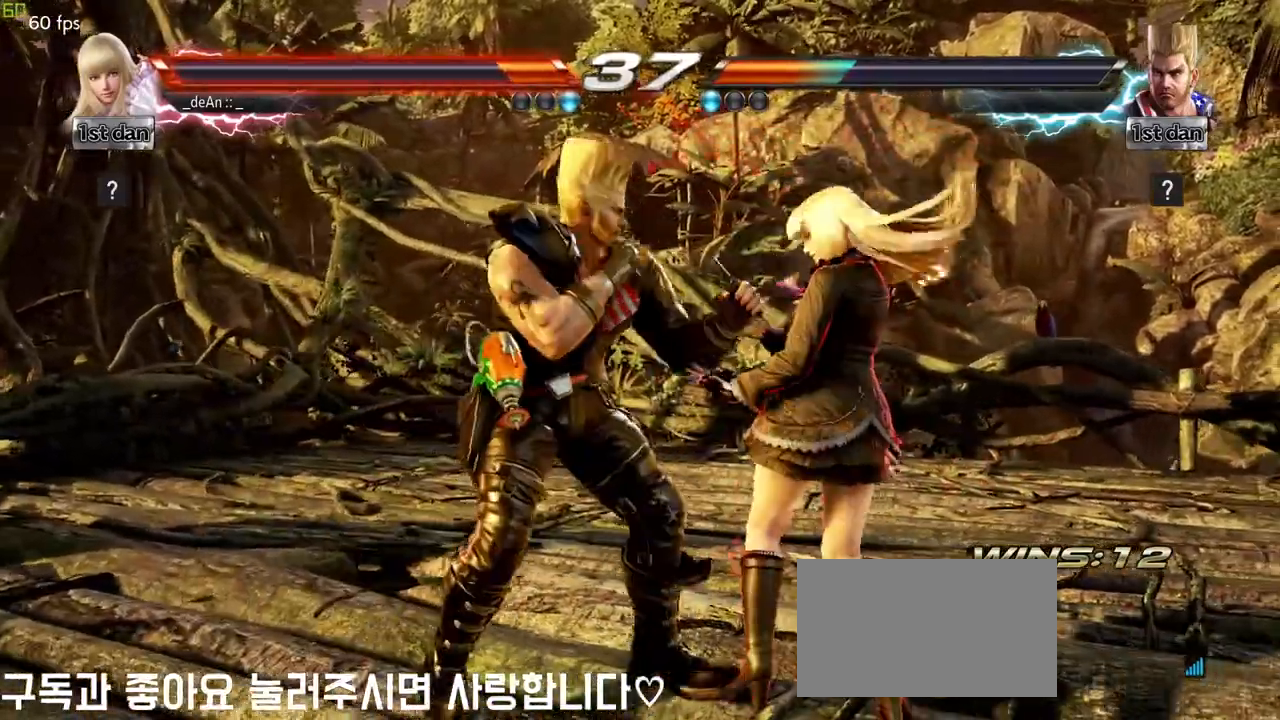
{"buttons": [], "left_stick": "right", "events": []}
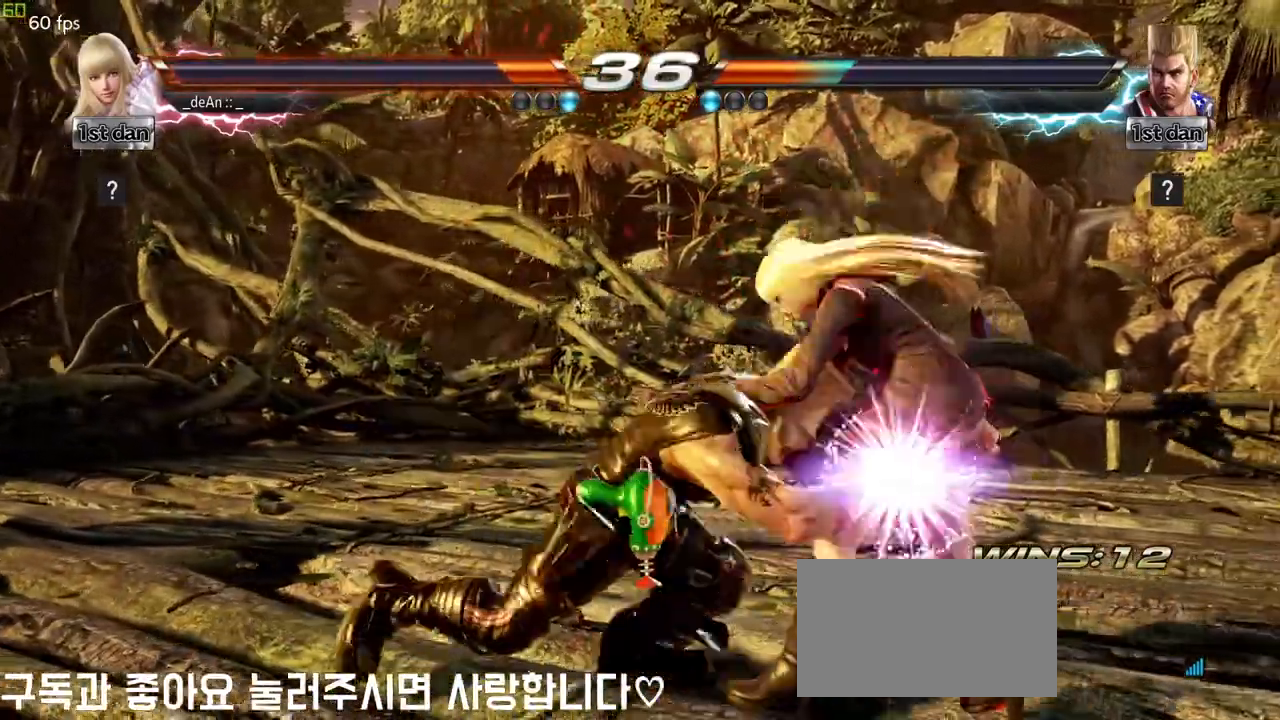
{"buttons": ["TRIANGLE"], "left_stick": "right", "events": [[233, "SQUARE", "down"], [333, "SQUARE", "up"], [433, "TRIANGLE", "down"]]}
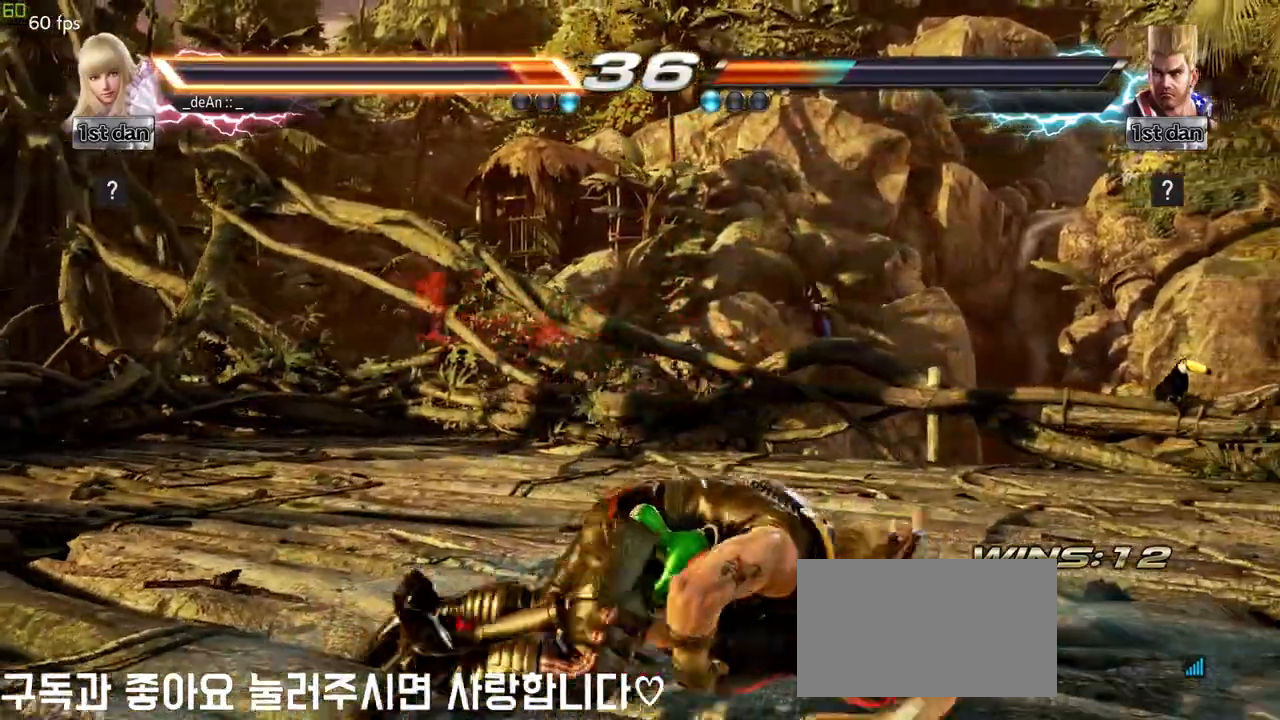
{"buttons": [], "left_stick": "center", "events": [[33, "TRIANGLE", "up"], [117, "TRIANGLE", "down"], [183, "TRIANGLE", "up"], [233, "TRIANGLE", "down"], [333, "TRIANGLE", "up"], [400, "TRIANGLE", "down"], [450, "left_stick", "center"], [483, "TRIANGLE", "up"]]}
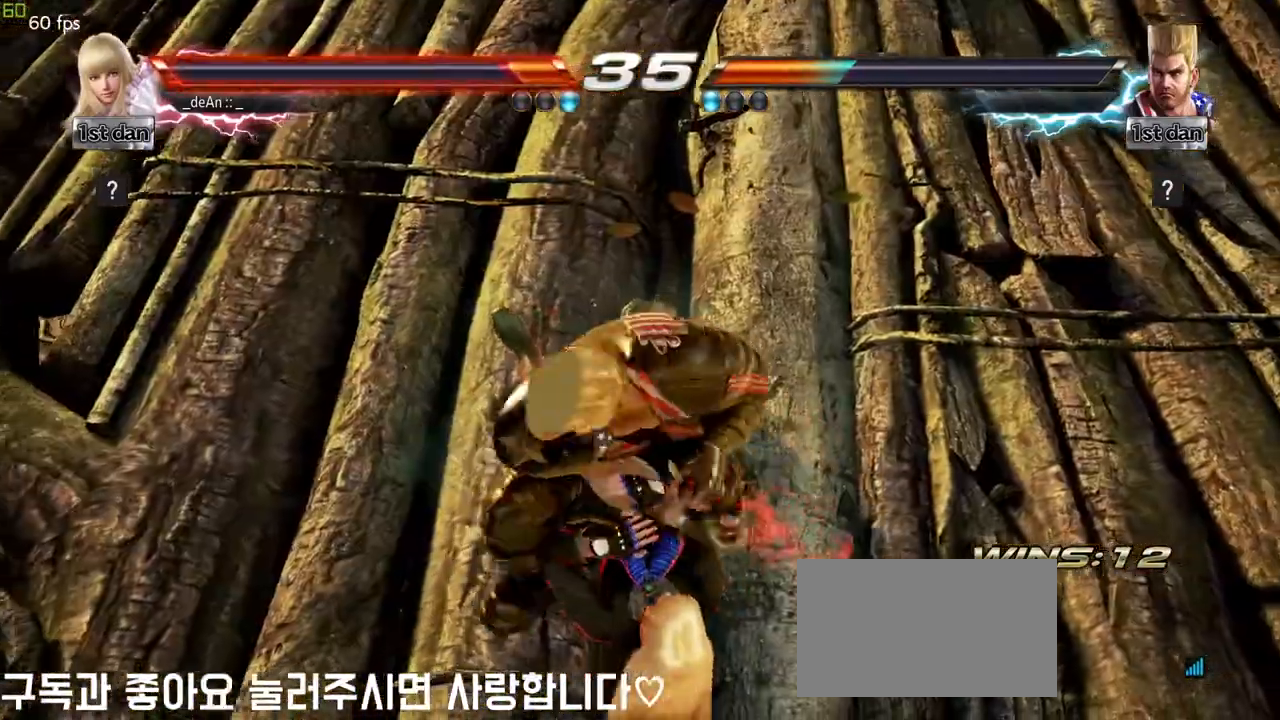
{"buttons": [], "left_stick": "center", "events": [[50, "TRIANGLE", "down"], [133, "TRIANGLE", "up"], [183, "TRIANGLE", "down"], [283, "TRIANGLE", "up"]]}
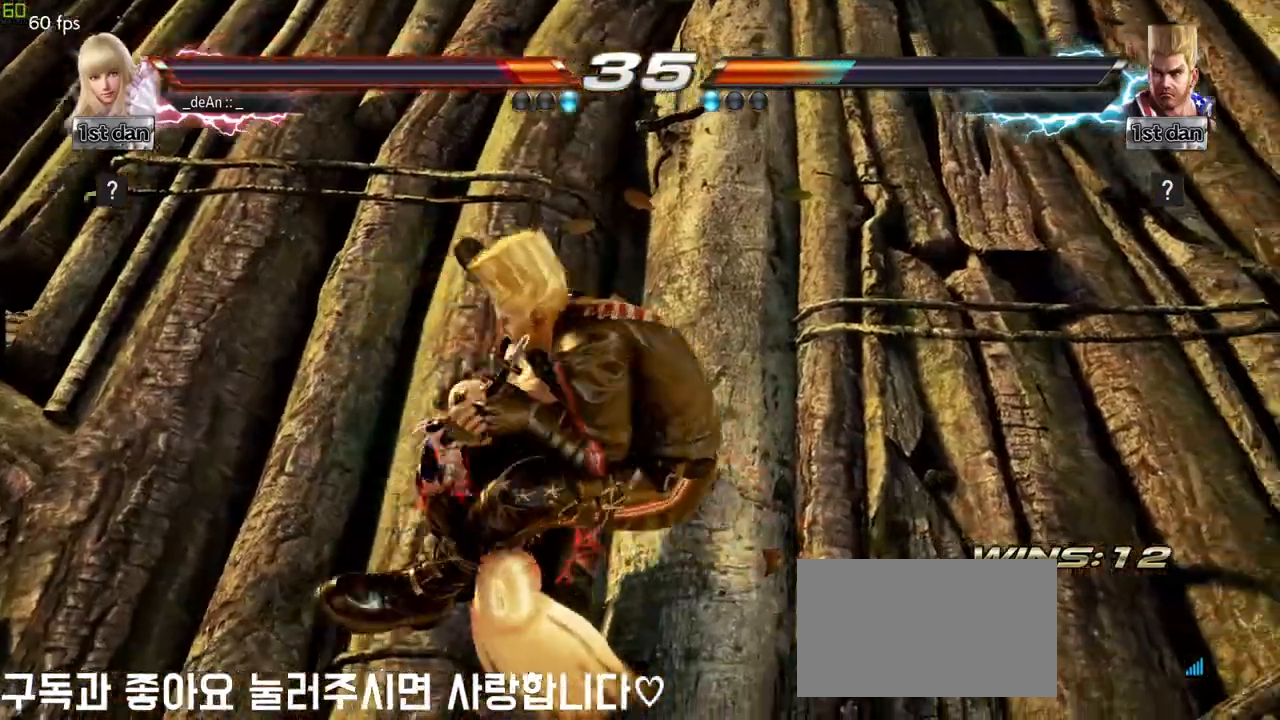
{"buttons": [], "left_stick": "center", "events": [[67, "SQUARE", "down"], [67, "TRIANGLE", "down"], [233, "TRIANGLE", "up"], [283, "SQUARE", "up"]]}
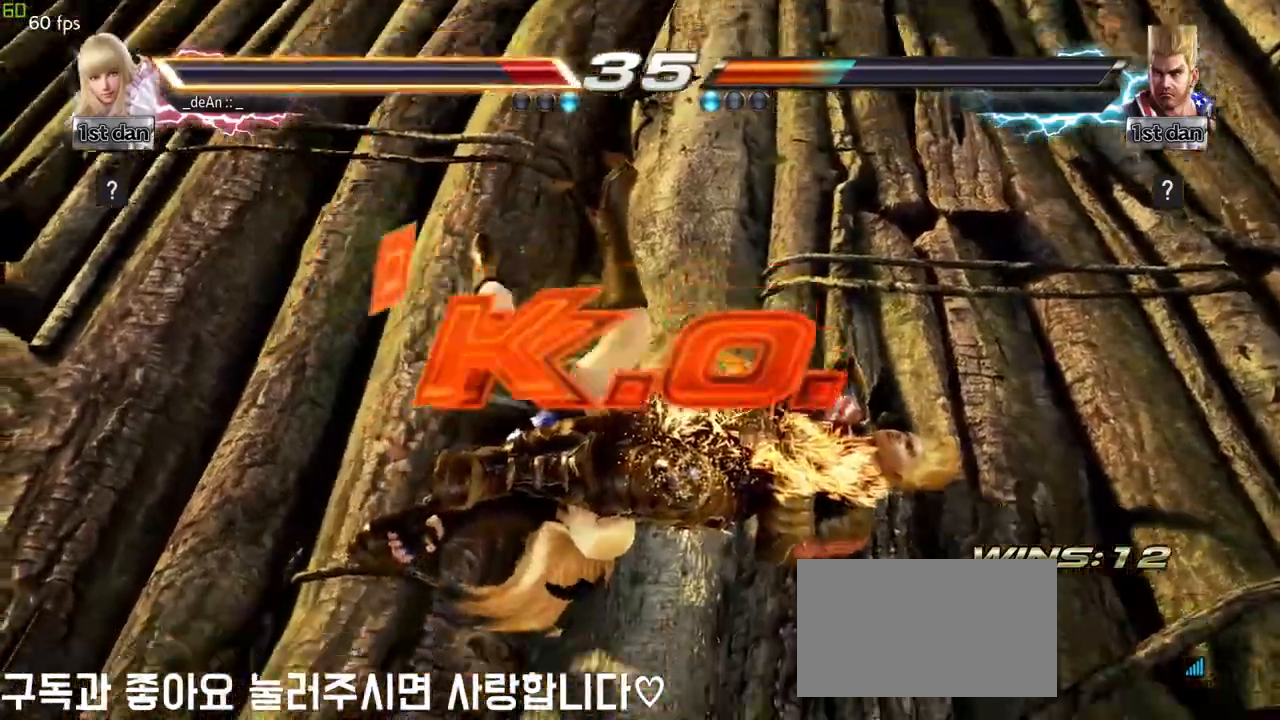
{"buttons": [], "left_stick": "center", "events": [[133, "SQUARE", "down"], [133, "TRIANGLE", "down"], [183, "SQUARE", "up"], [250, "TRIANGLE", "up"]]}
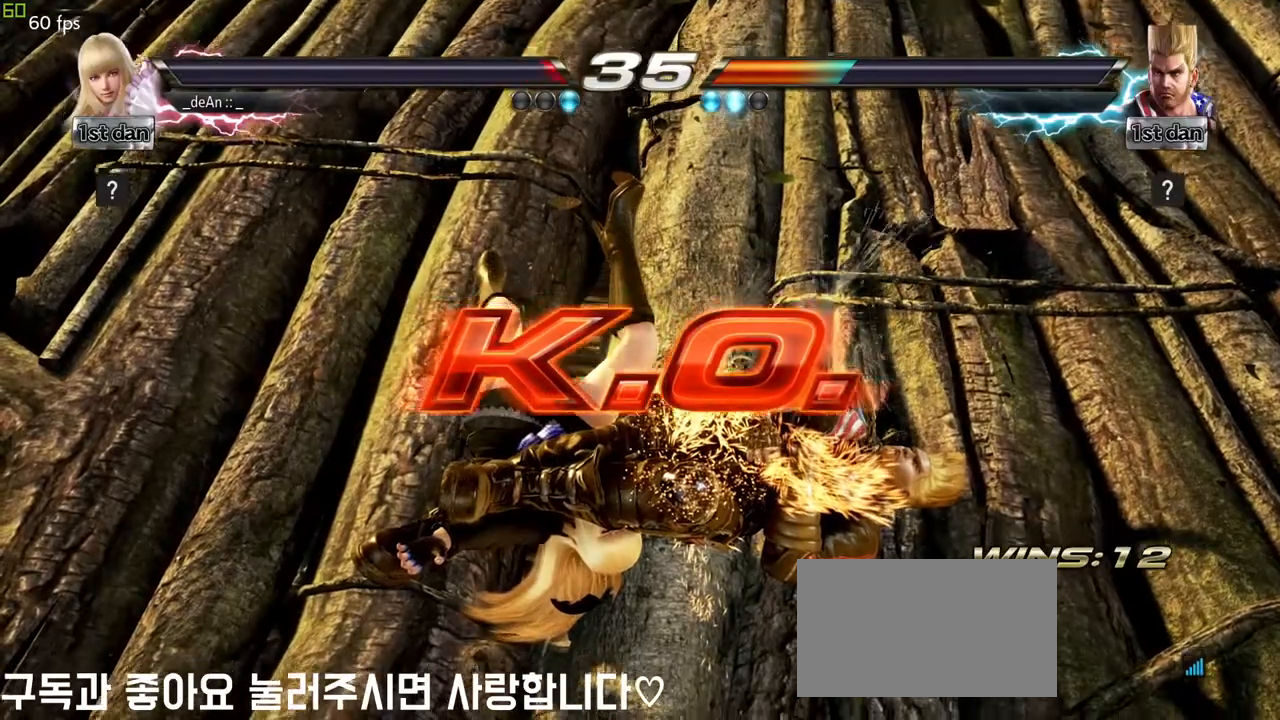
{"buttons": [], "left_stick": "center", "events": []}
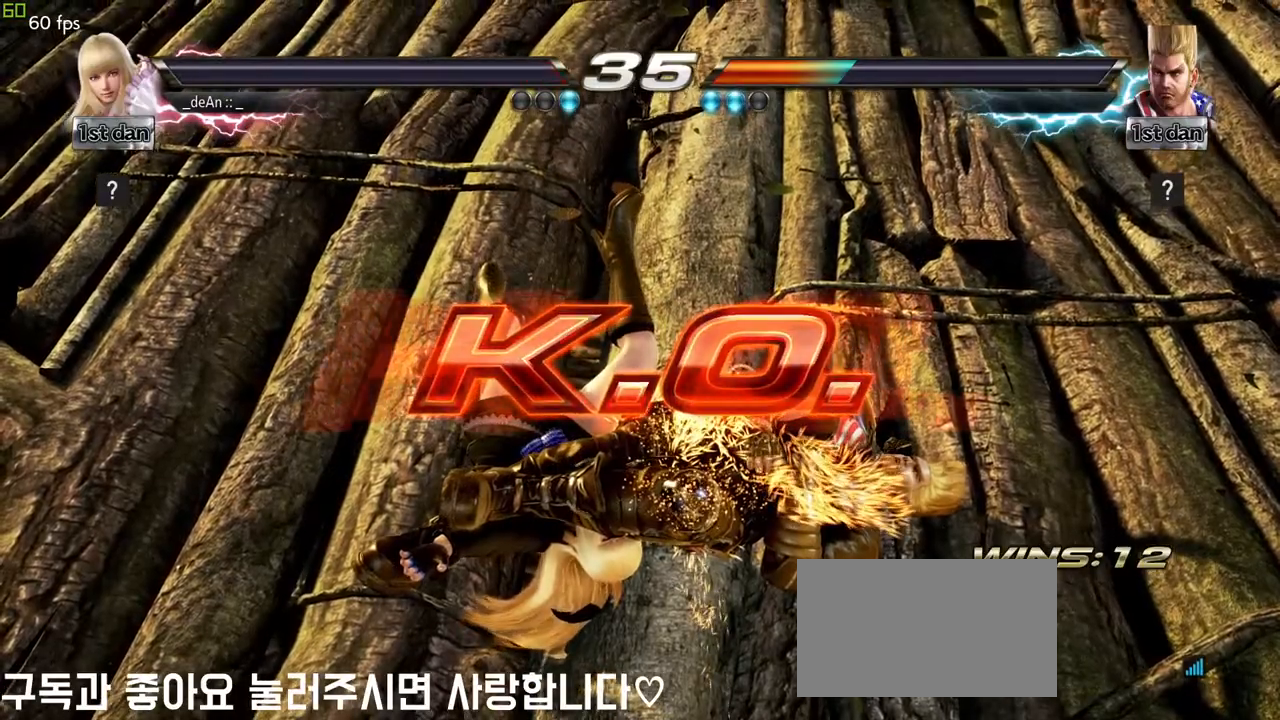
{"buttons": [], "left_stick": "center", "events": []}
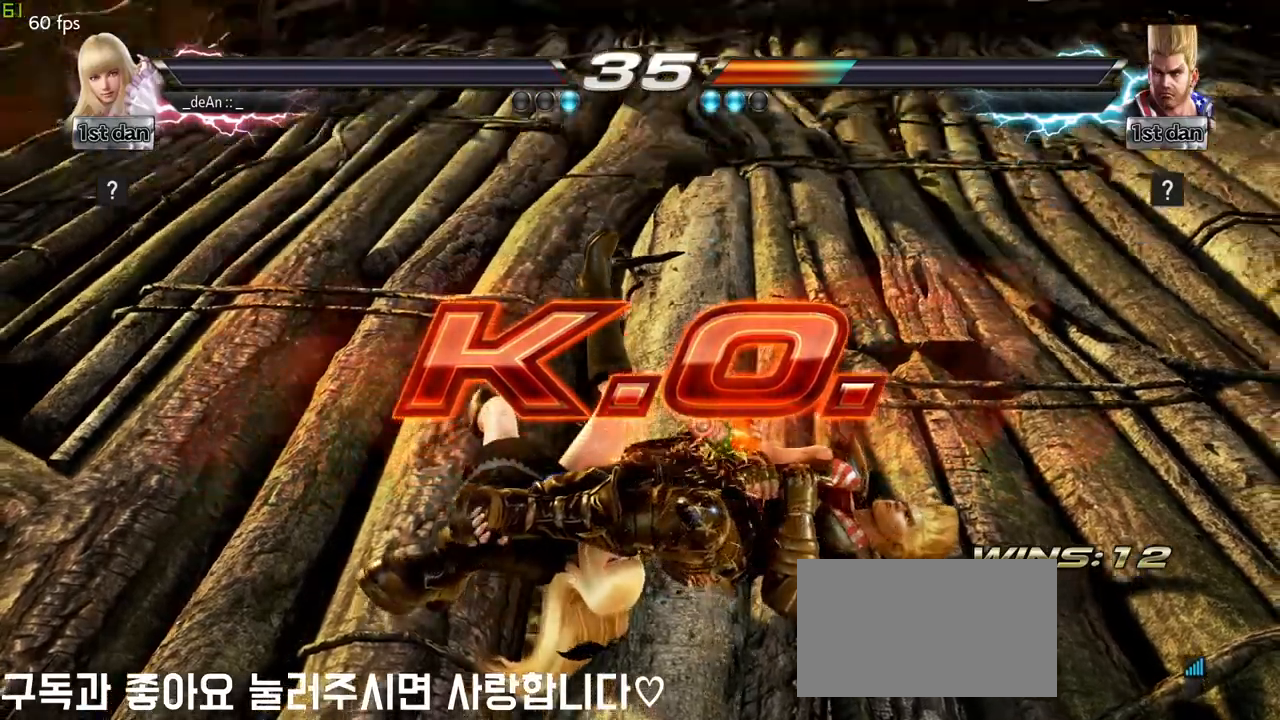
{"buttons": [], "left_stick": "center", "events": []}
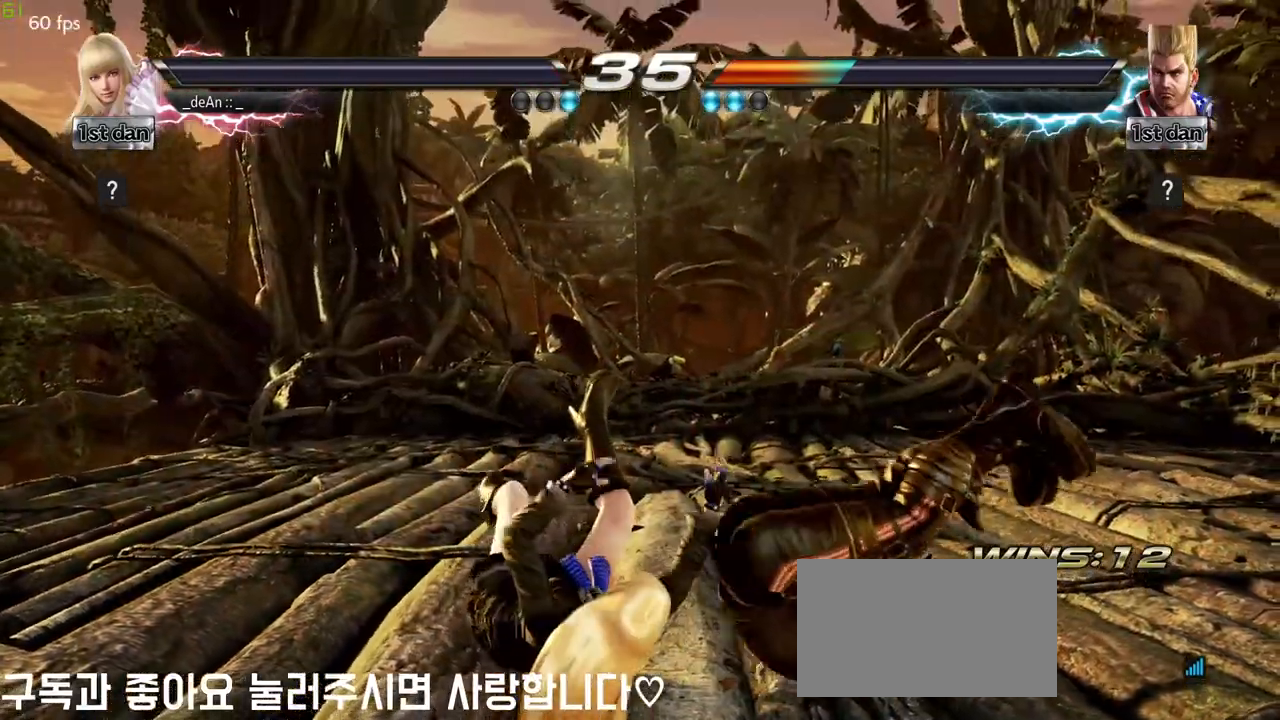
{"buttons": [], "left_stick": "center", "events": []}
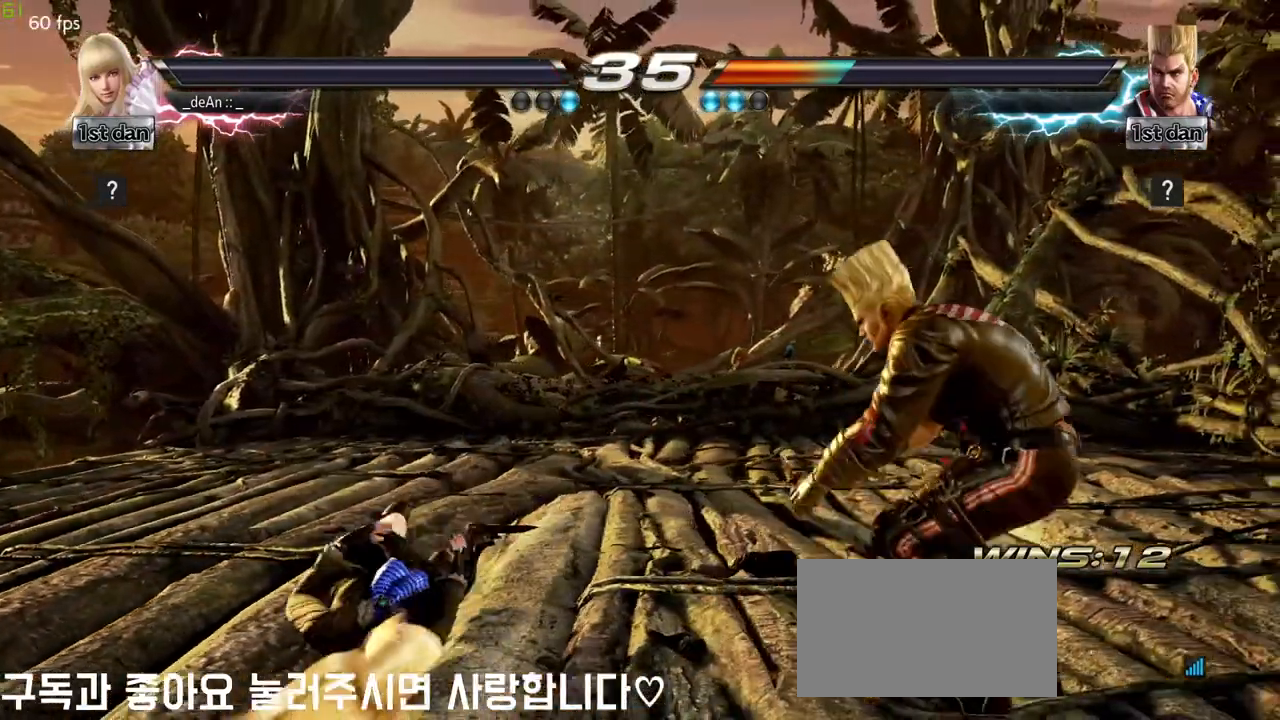
{"buttons": [], "left_stick": "center", "events": []}
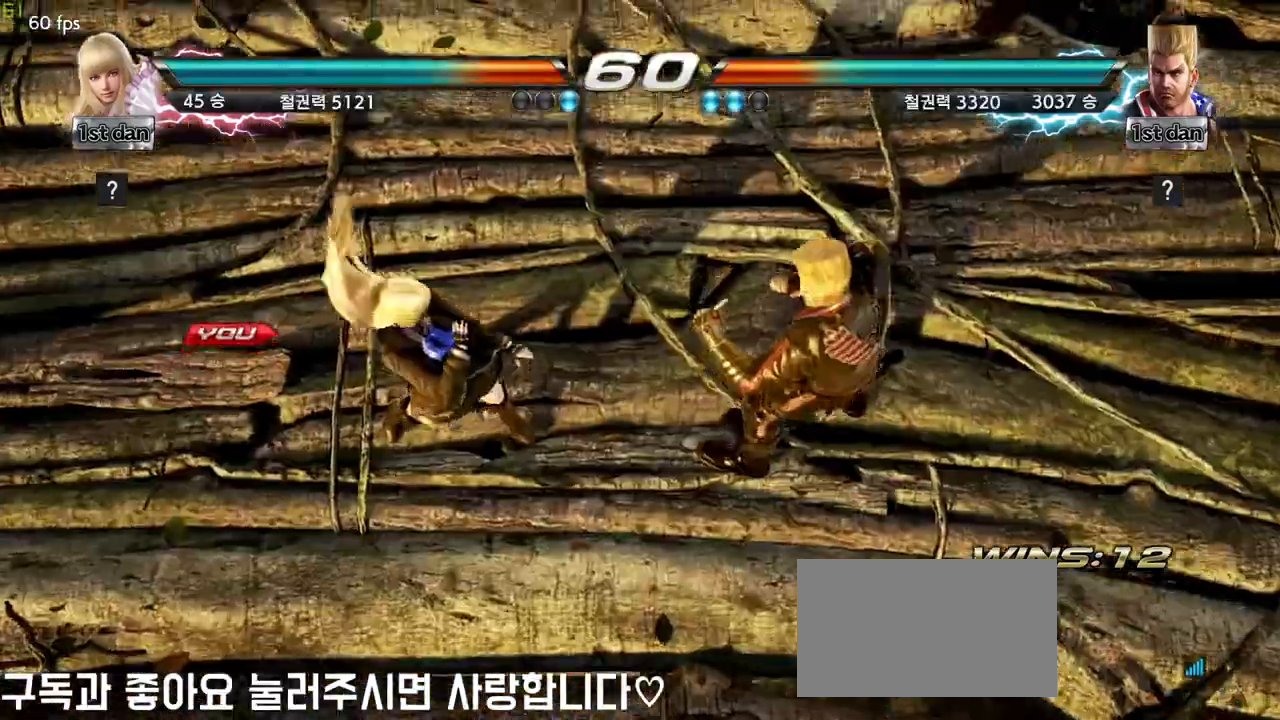
{"buttons": [], "left_stick": "center", "events": []}
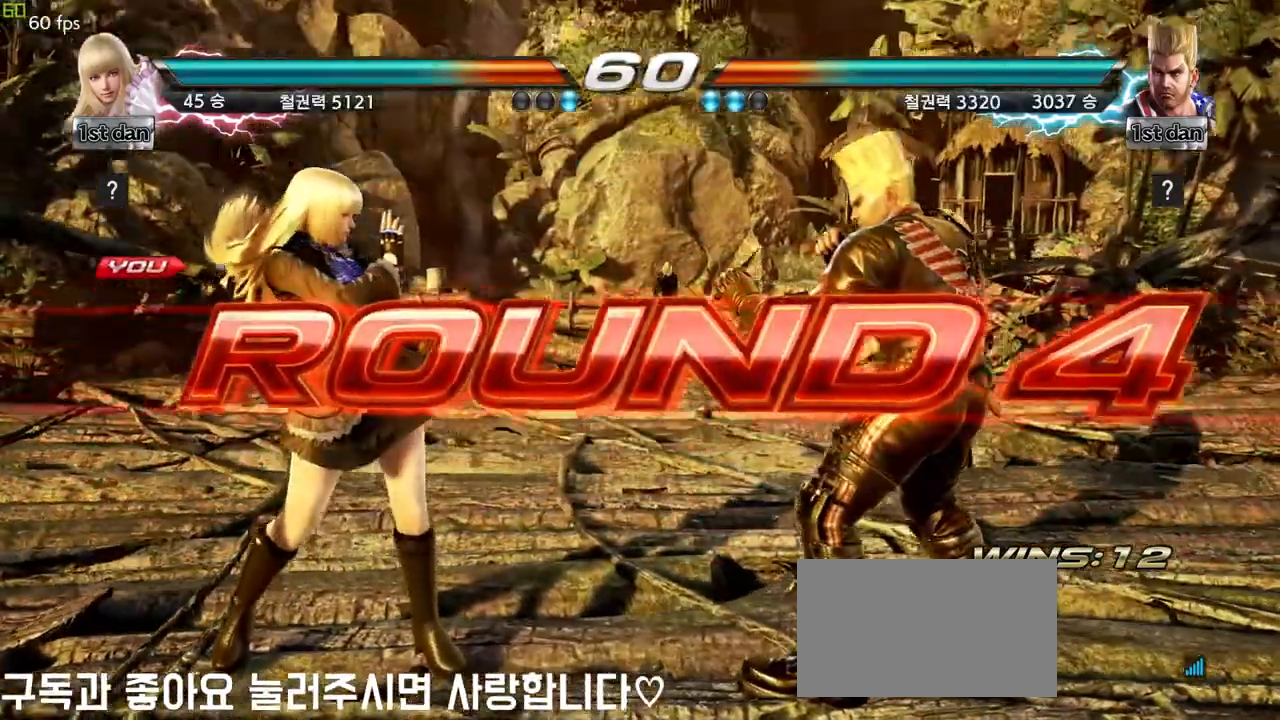
{"buttons": [], "left_stick": "center", "events": []}
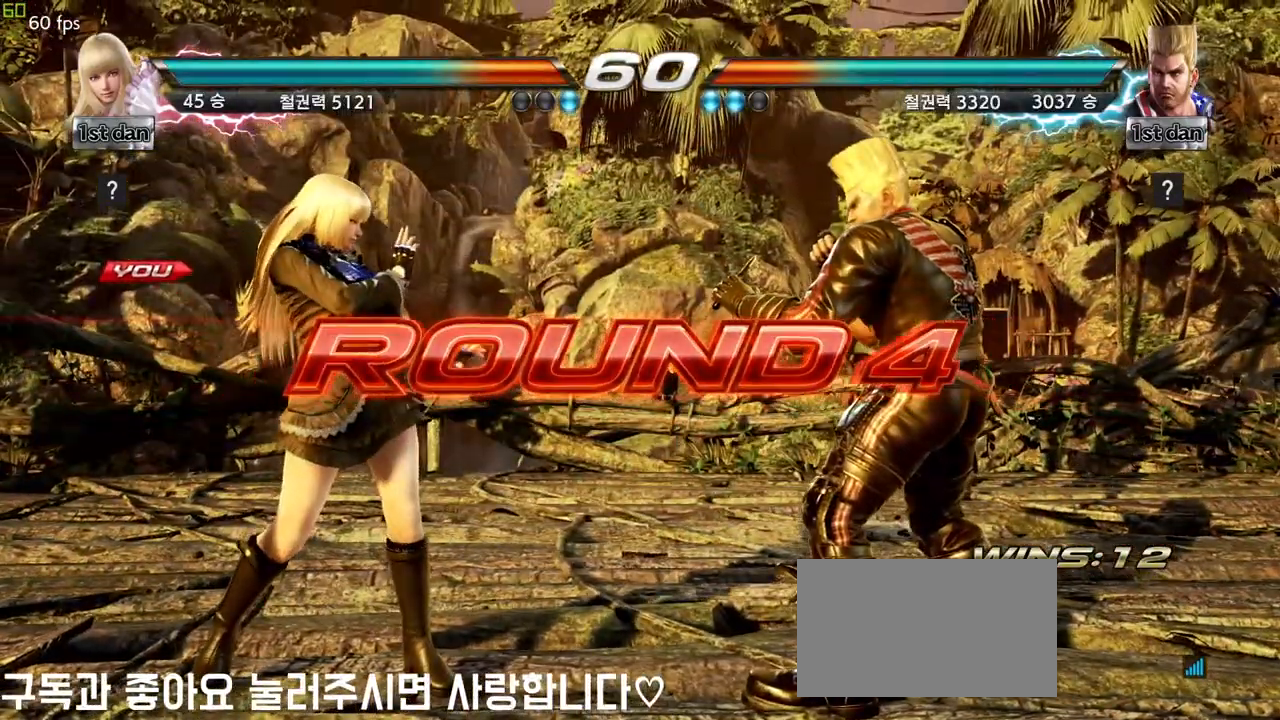
{"buttons": [], "left_stick": "center", "events": []}